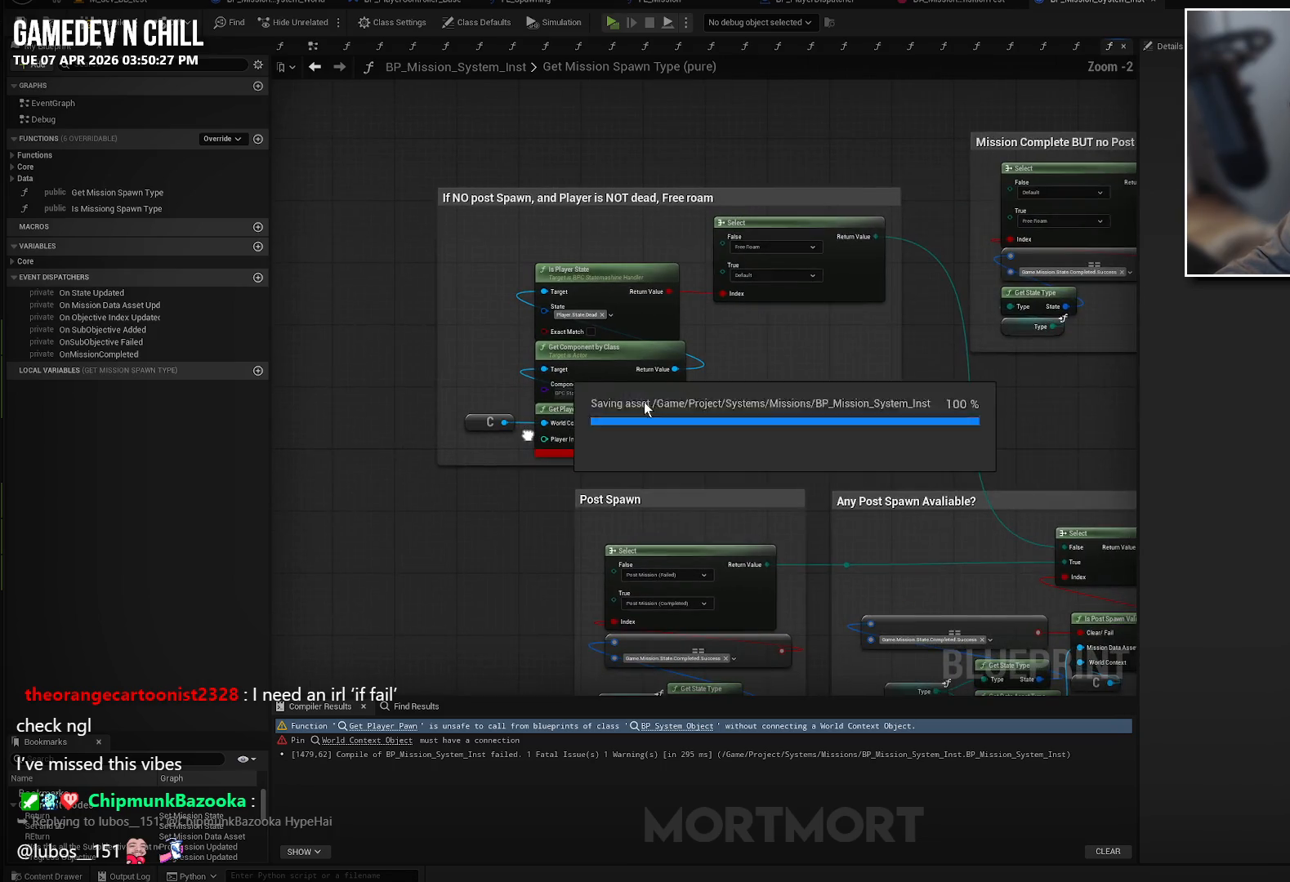
Gameplay with a controller (Xbox layout); each line is a JSON object with the inputs held at the frame after it. "events" lists button and stick changes between this image and that frame as [ms after this image, input, new state], when the widget could be followed in between.
{"buttons": [], "left_stick": "center", "right_stick": "center", "events": []}
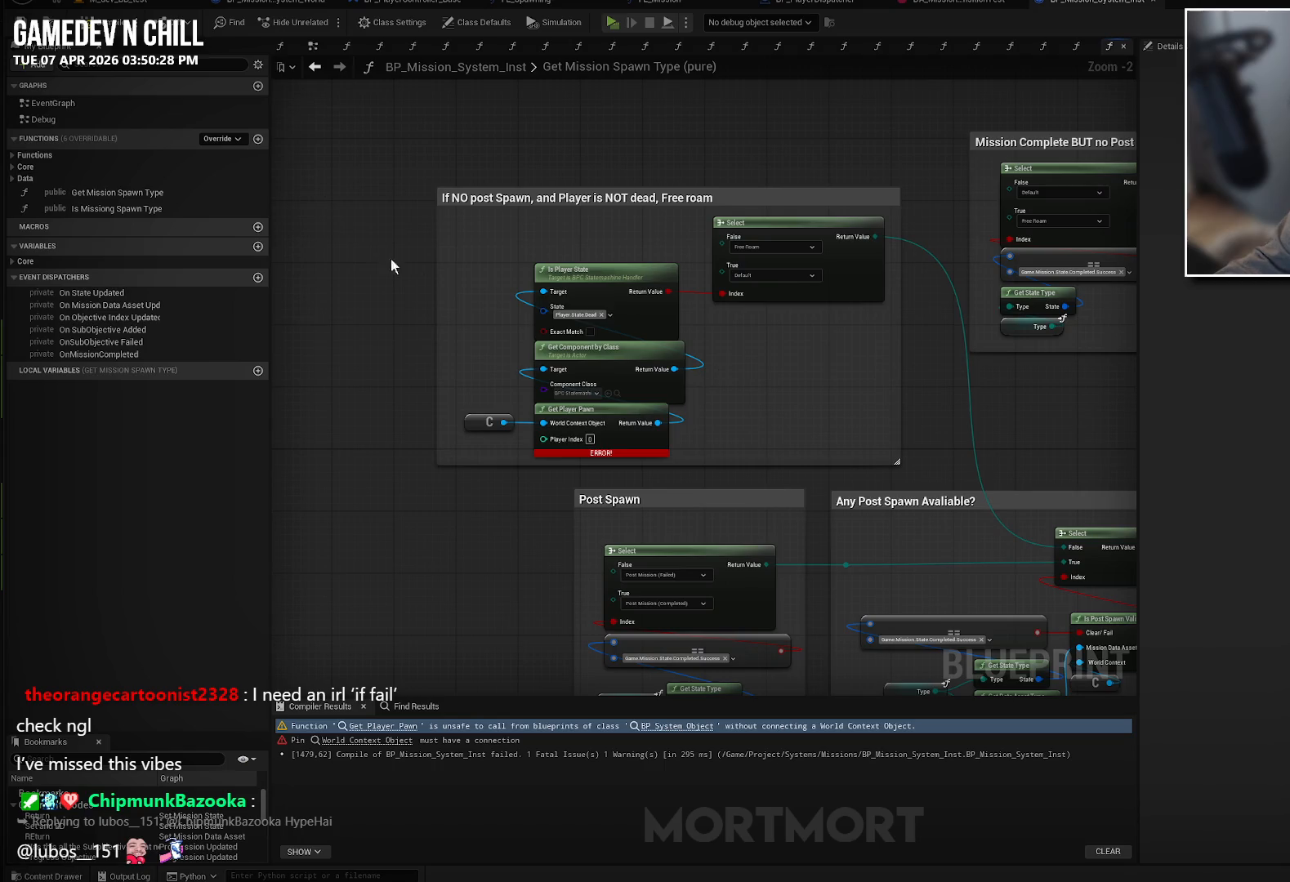
{"buttons": [], "left_stick": "center", "right_stick": "center", "events": []}
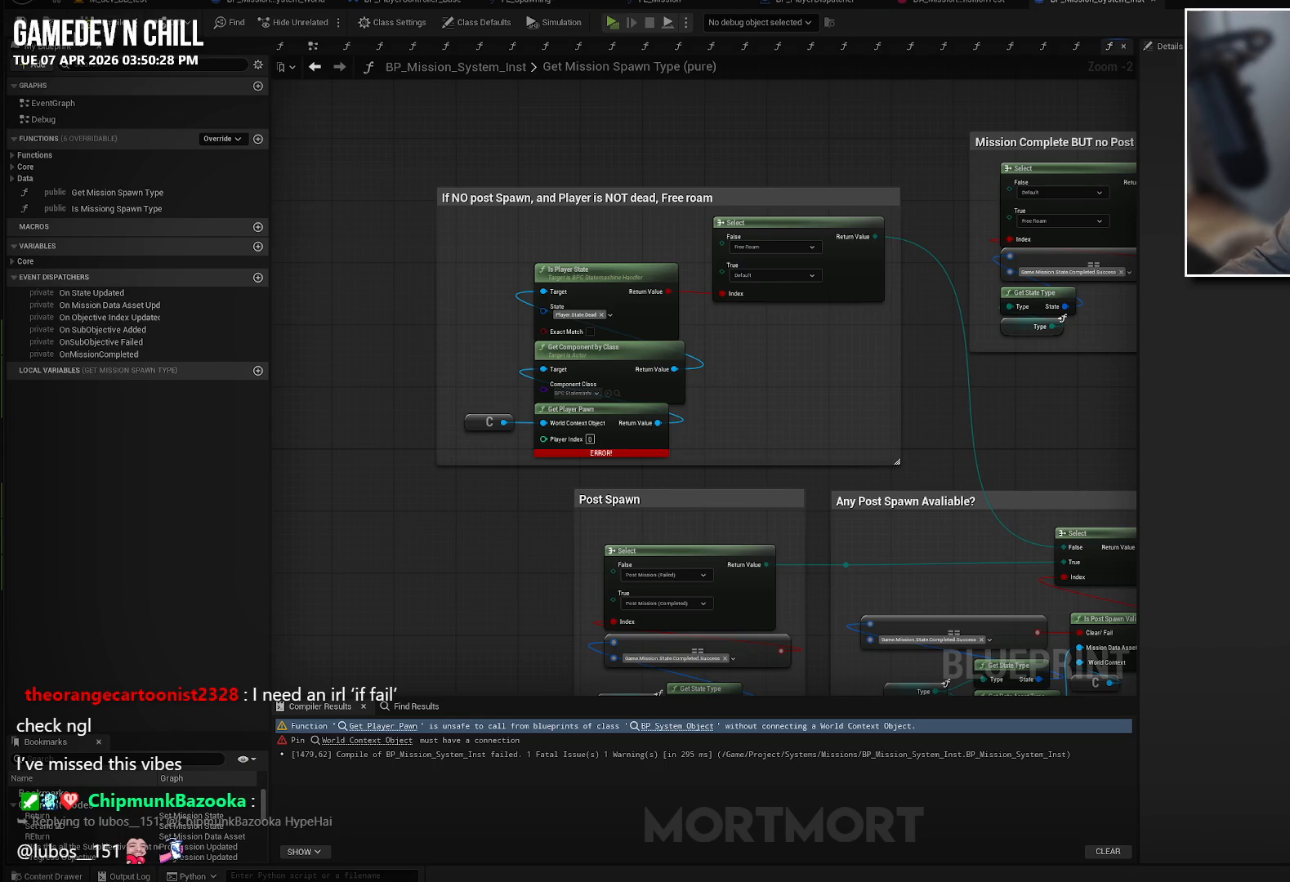
{"buttons": [], "left_stick": "center", "right_stick": "center", "events": []}
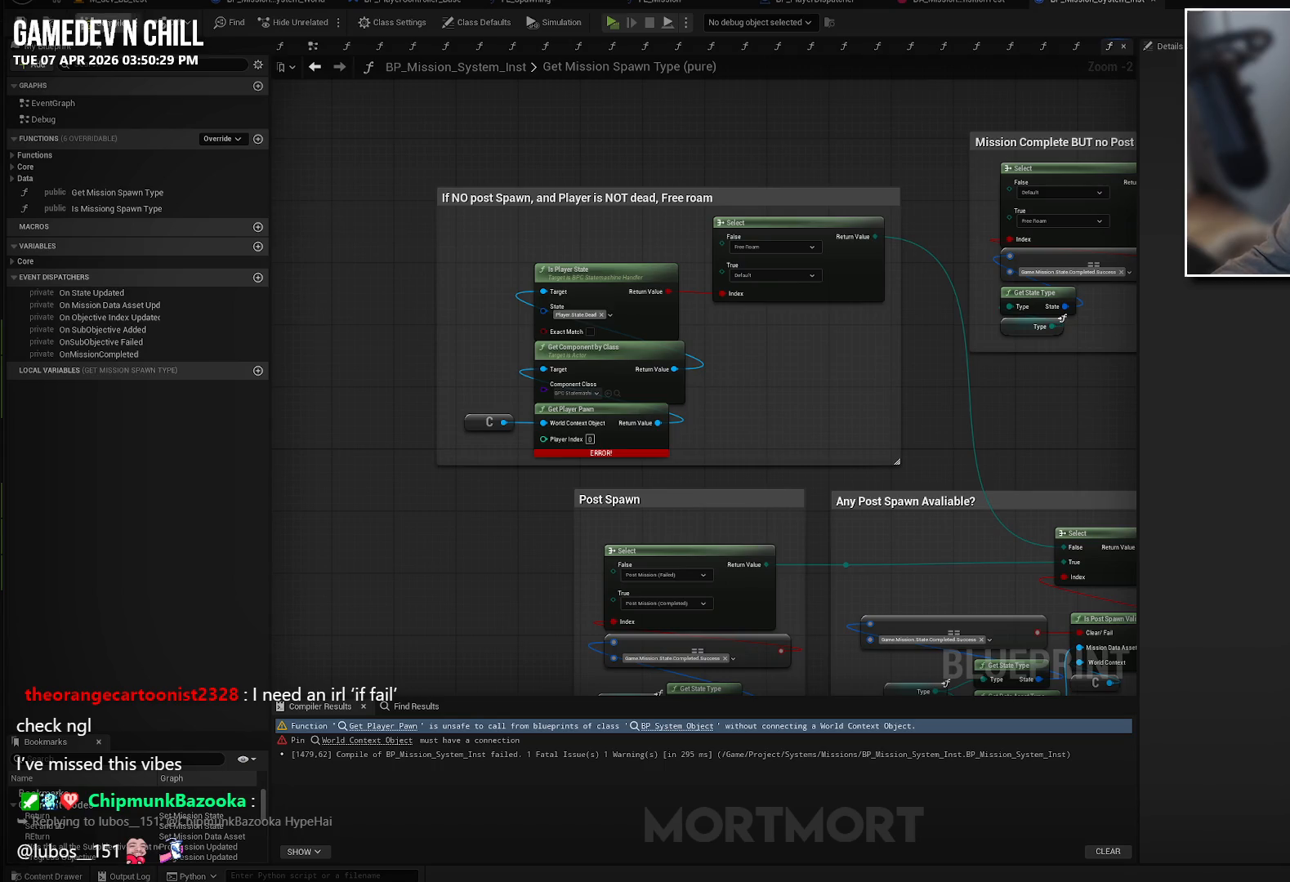
{"buttons": [], "left_stick": "center", "right_stick": "center", "events": []}
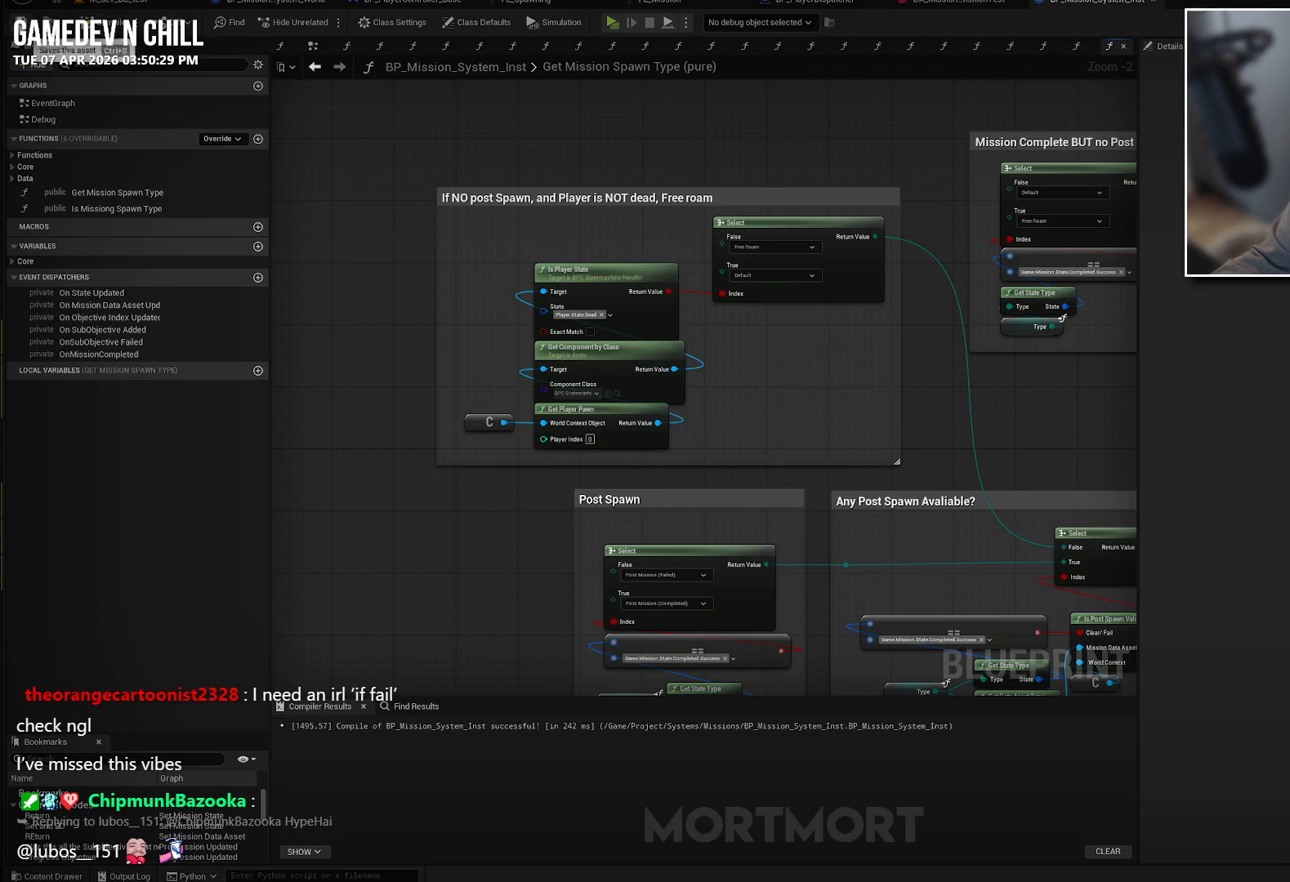
{"buttons": [], "left_stick": "center", "right_stick": "center", "events": []}
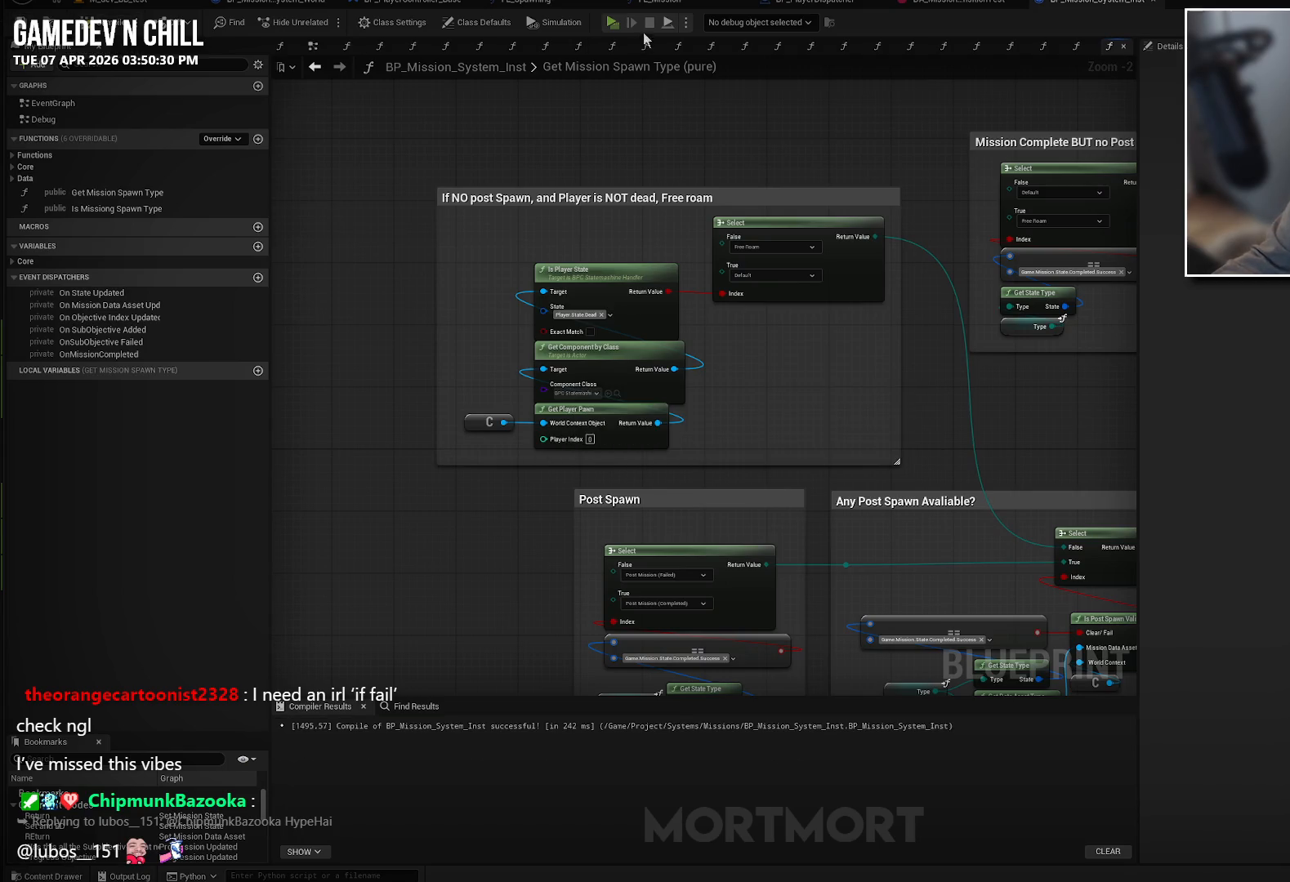
{"buttons": [], "left_stick": "center", "right_stick": "center", "events": []}
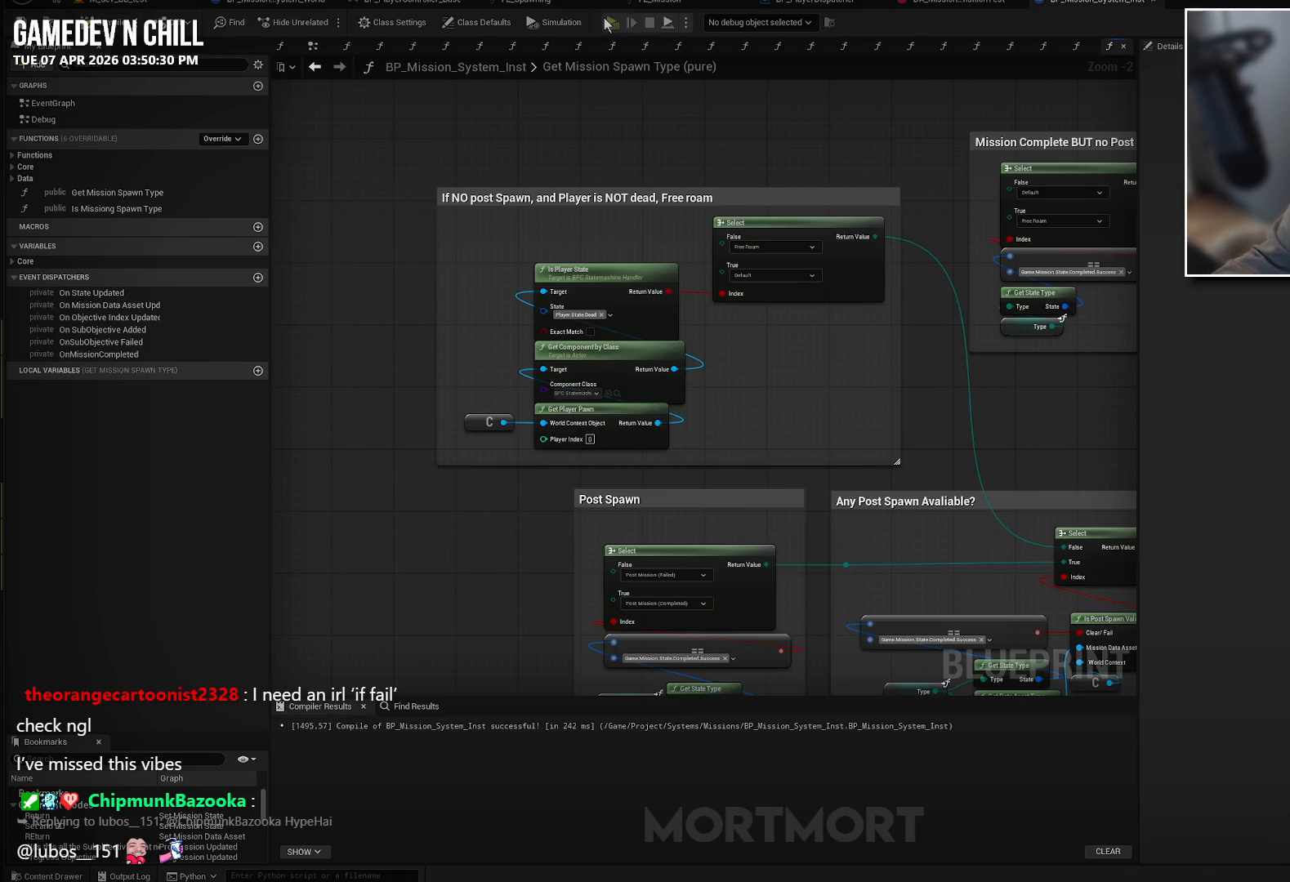
{"buttons": [], "left_stick": "center", "right_stick": "center", "events": []}
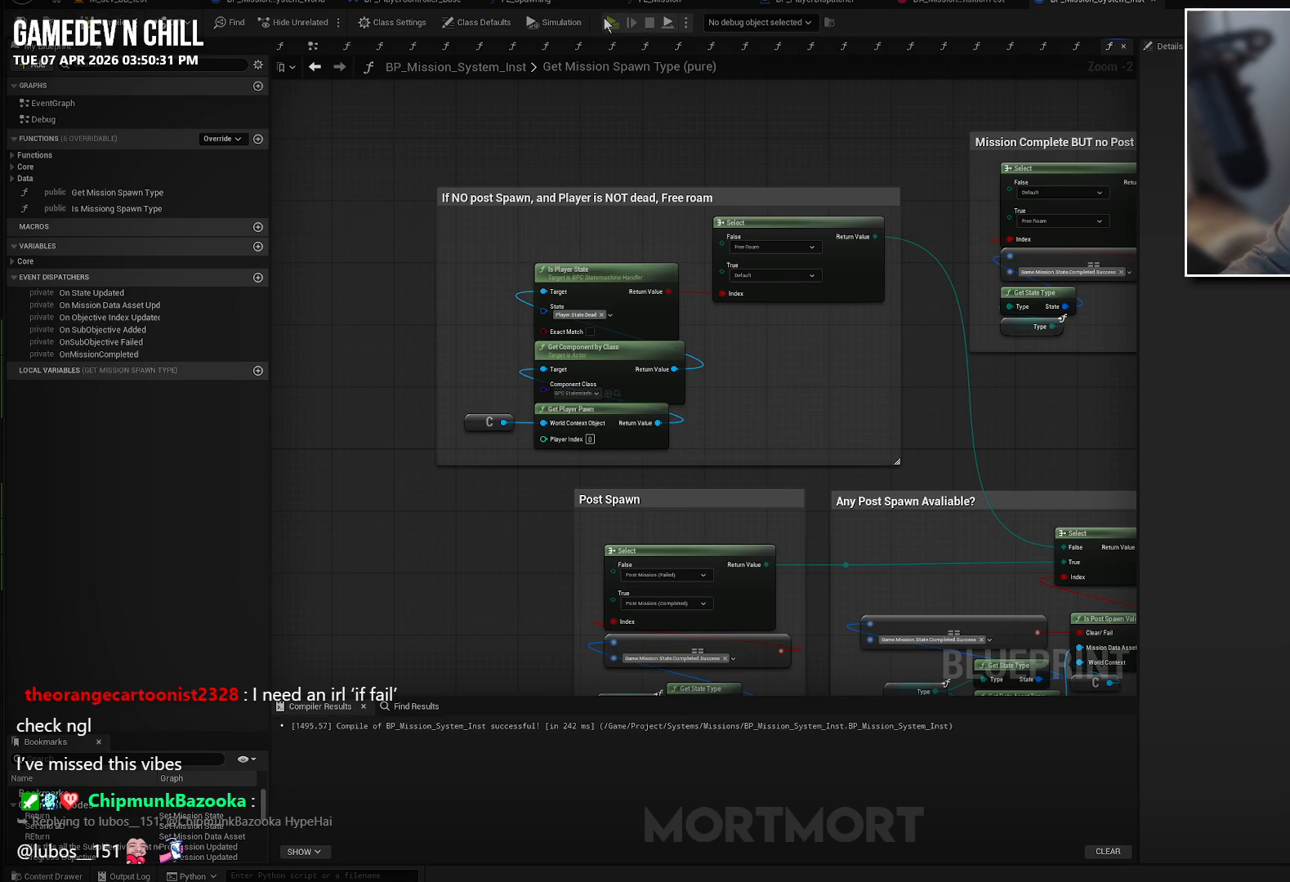
{"buttons": [], "left_stick": "center", "right_stick": "center", "events": []}
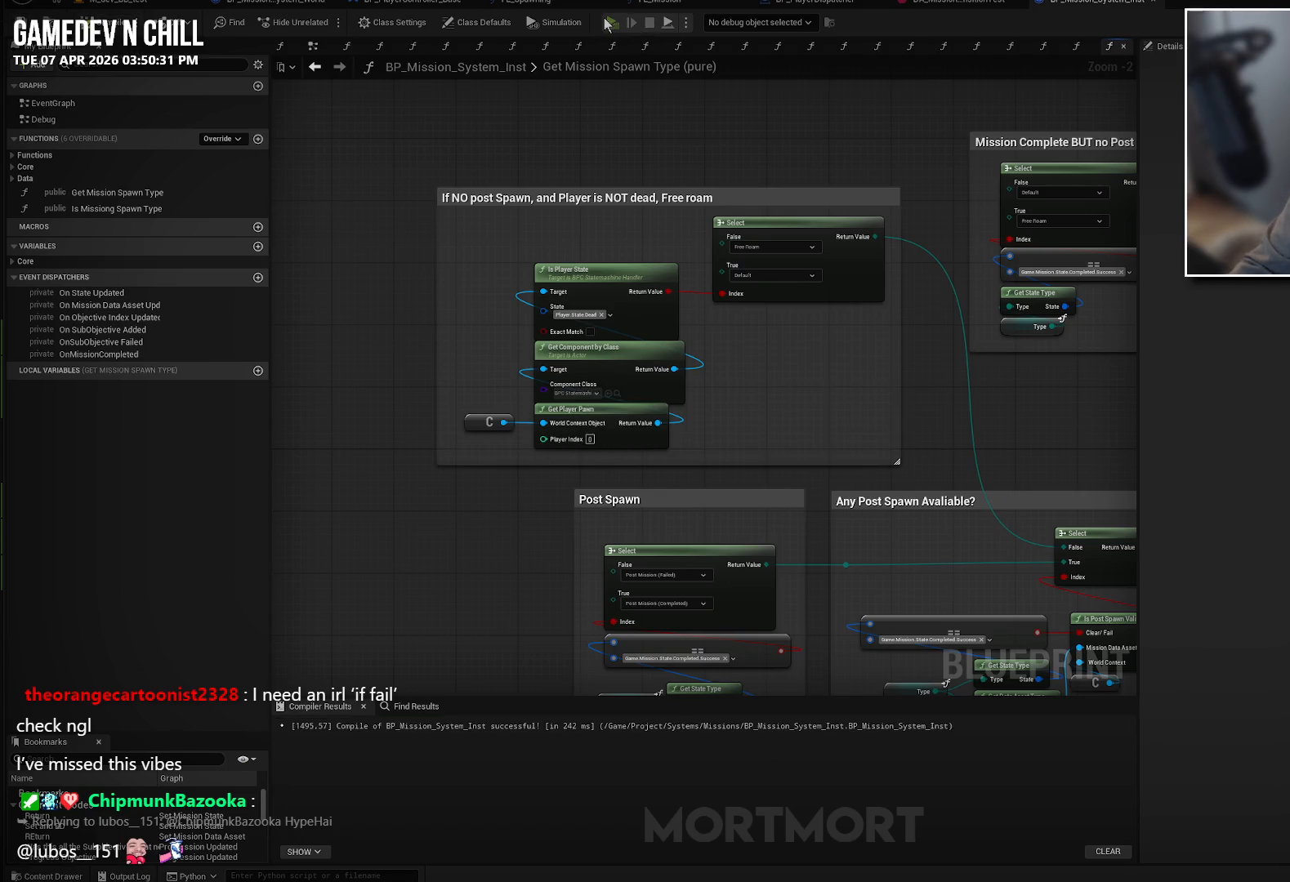
{"buttons": [], "left_stick": "center", "right_stick": "center", "events": []}
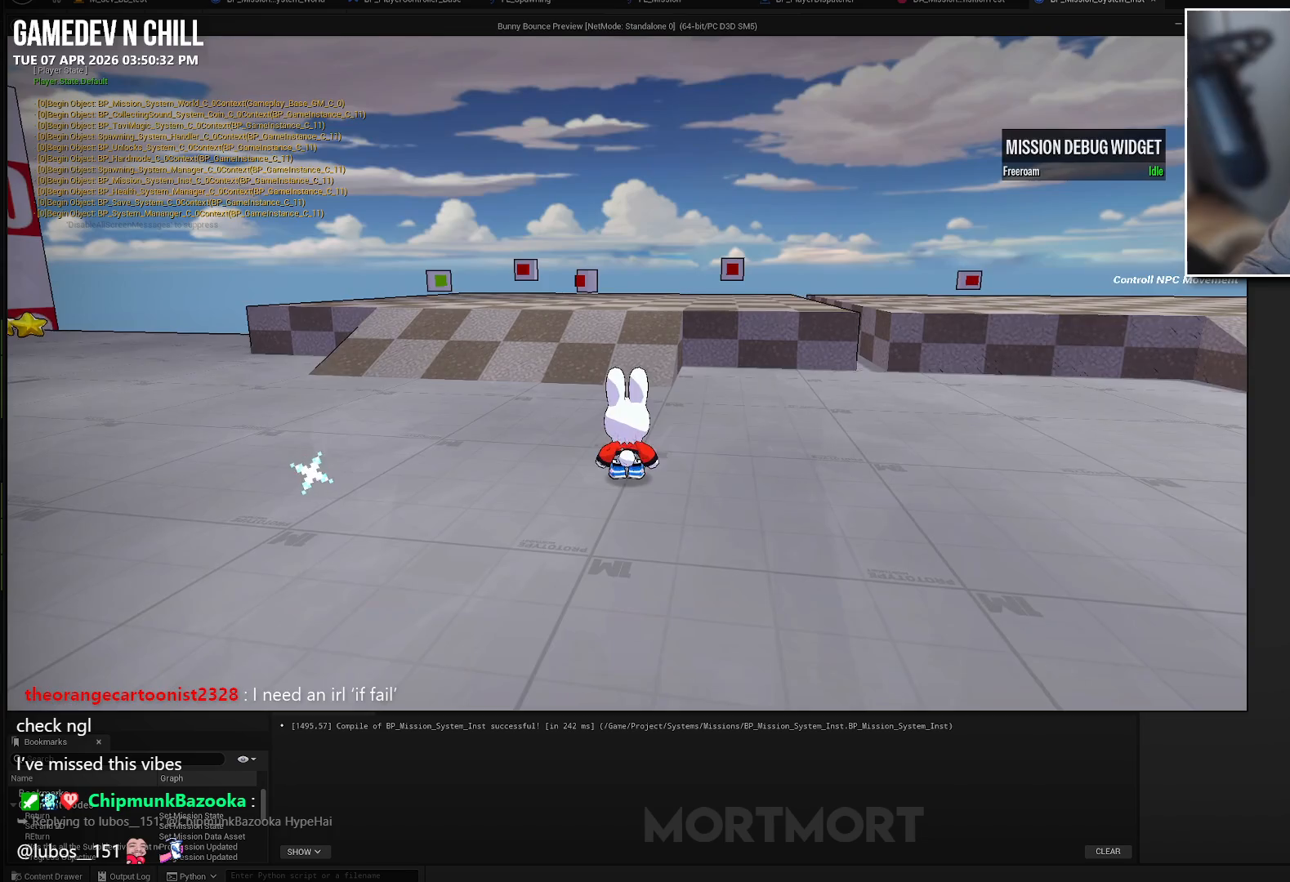
{"buttons": [], "left_stick": "up", "right_stick": "center", "events": [[150, "left_stick", "up"]]}
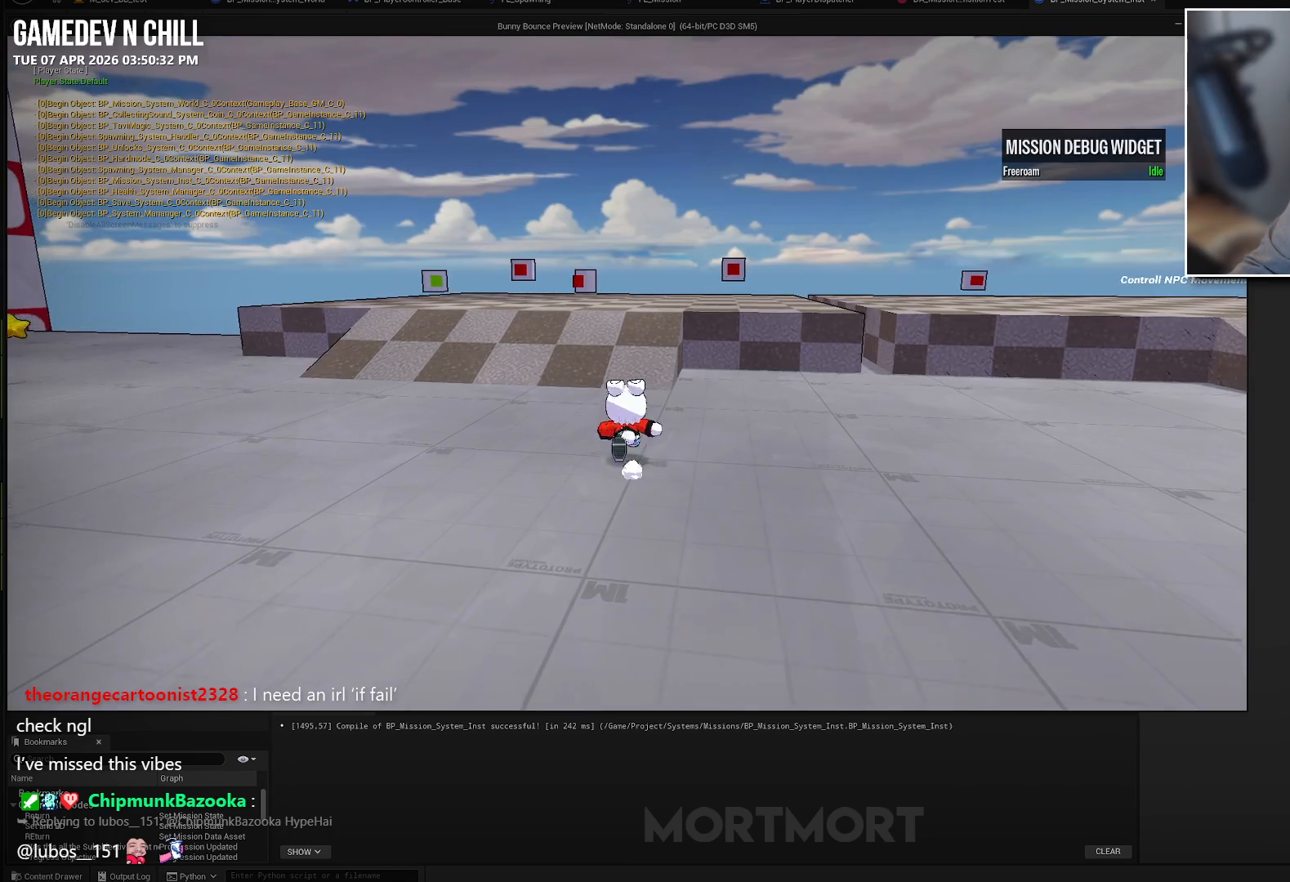
{"buttons": [], "left_stick": "up", "right_stick": "center", "events": []}
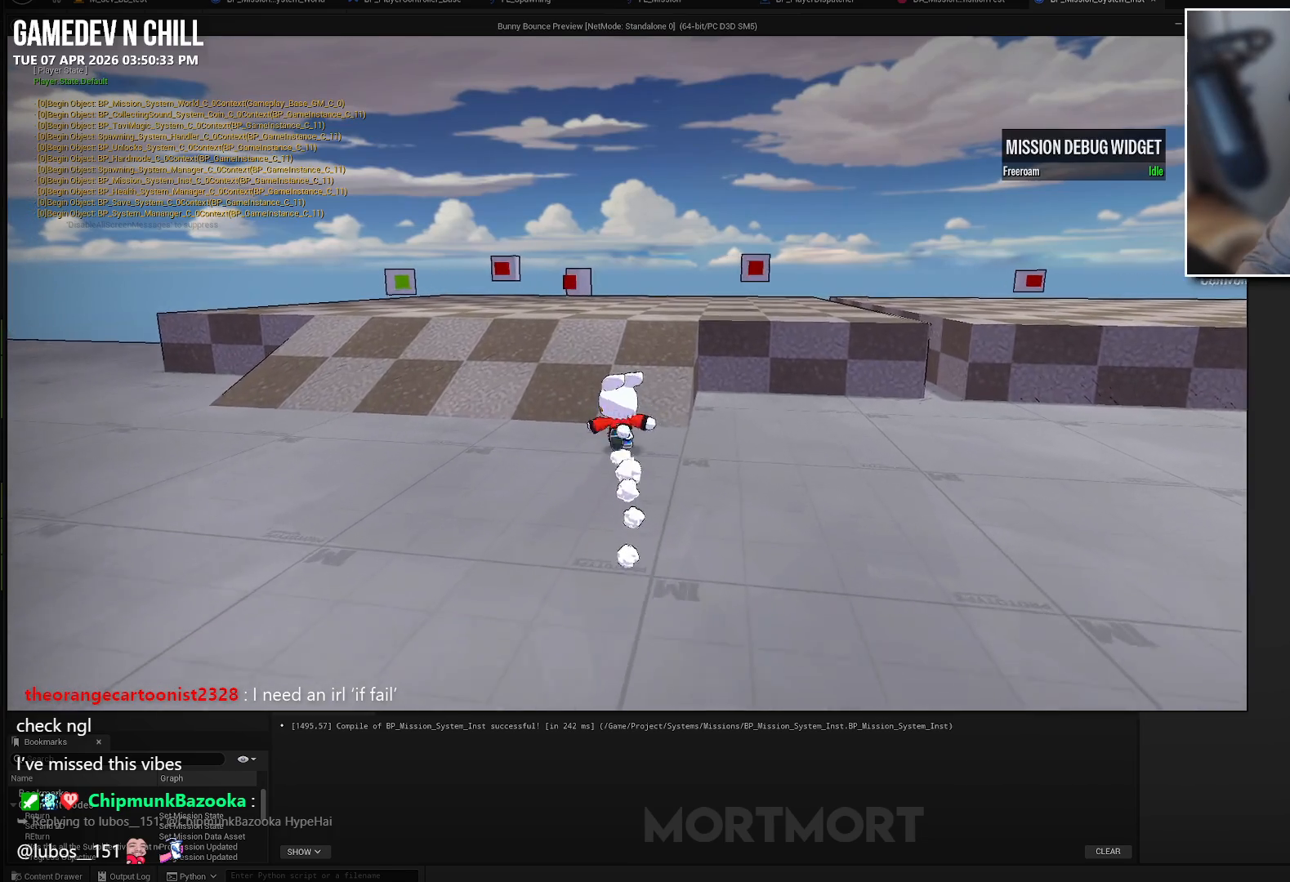
{"buttons": [], "left_stick": "up-left", "right_stick": "center", "events": [[450, "left_stick", "up-left"]]}
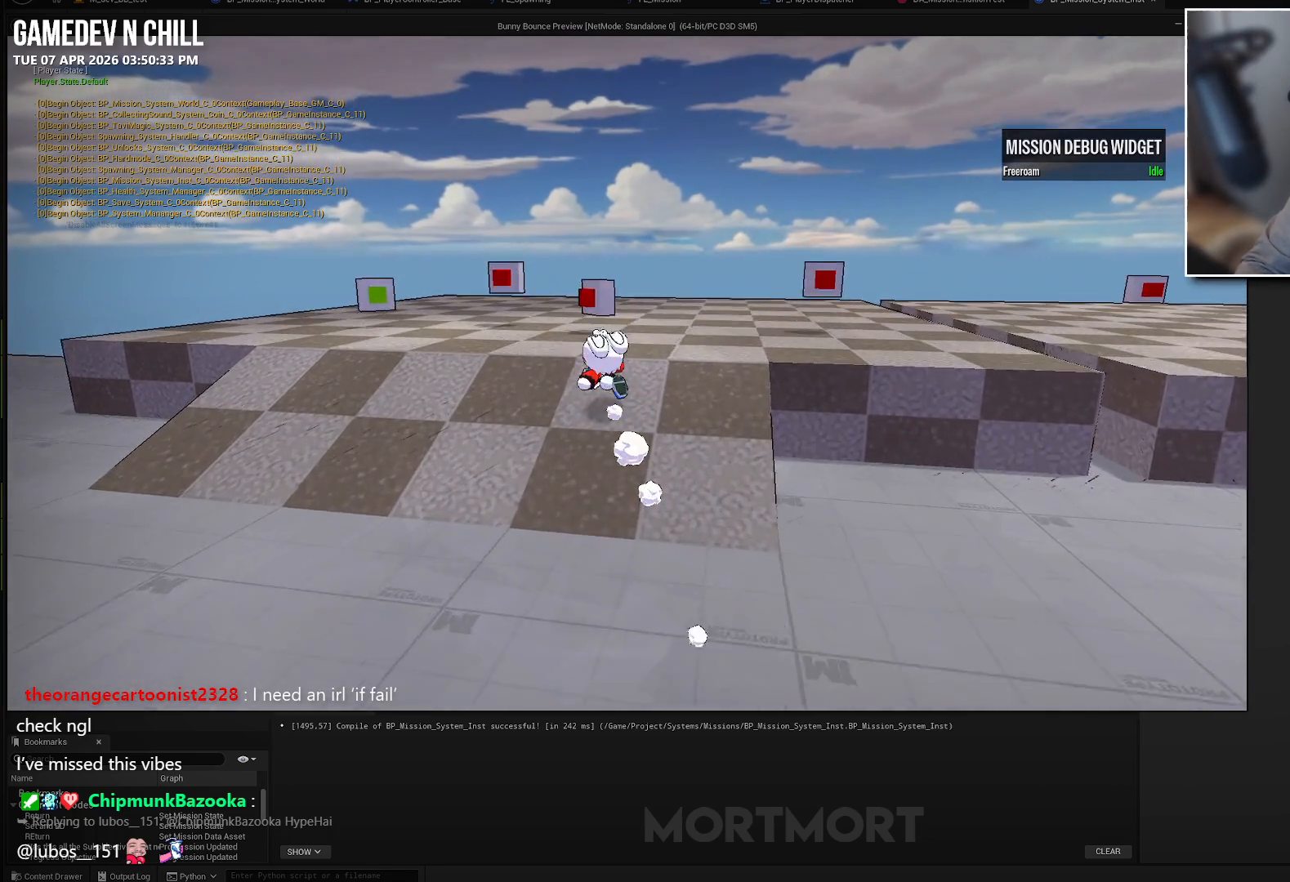
{"buttons": [], "left_stick": "up", "right_stick": "center", "events": [[433, "left_stick", "up"]]}
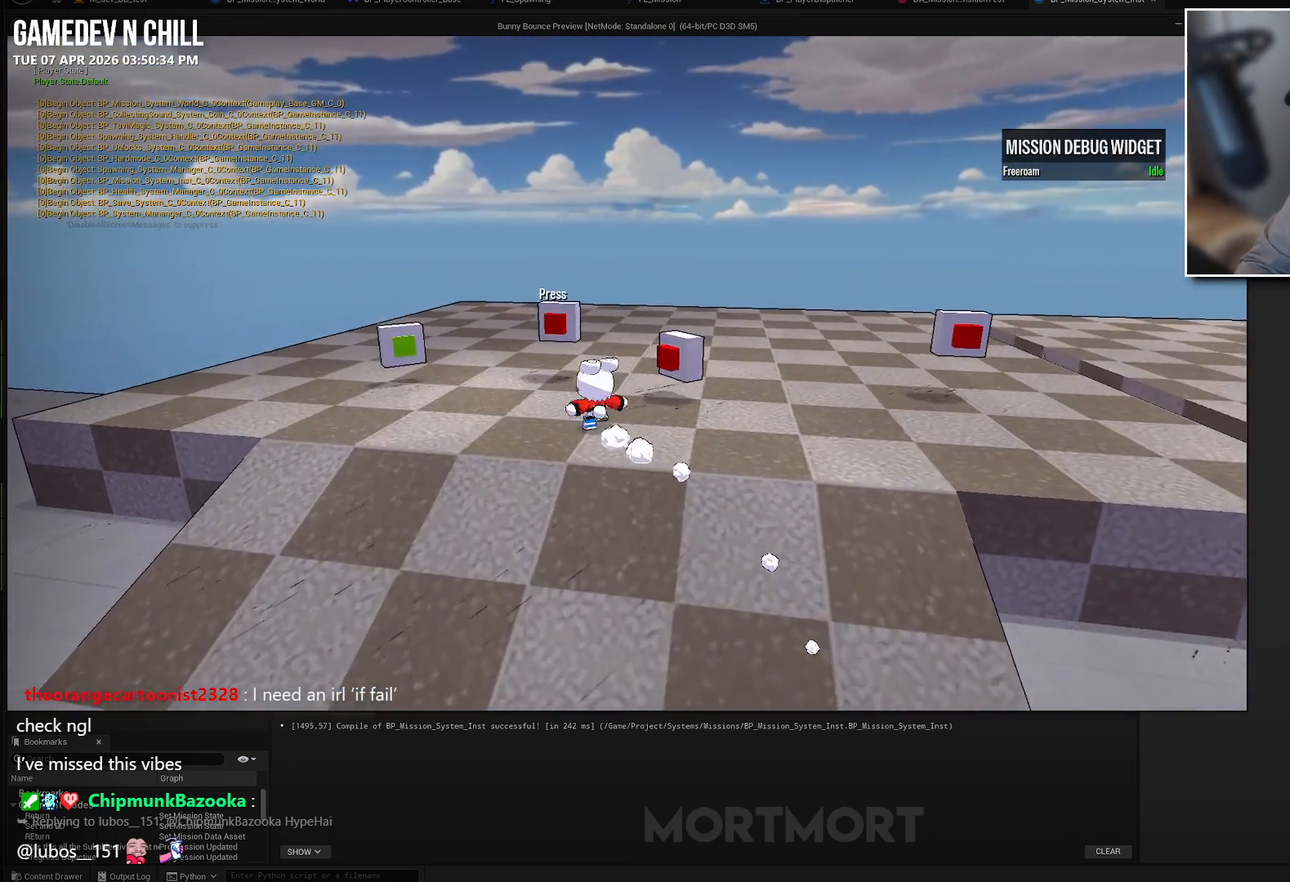
{"buttons": [], "left_stick": "center", "right_stick": "center", "events": [[183, "left_stick", "center"]]}